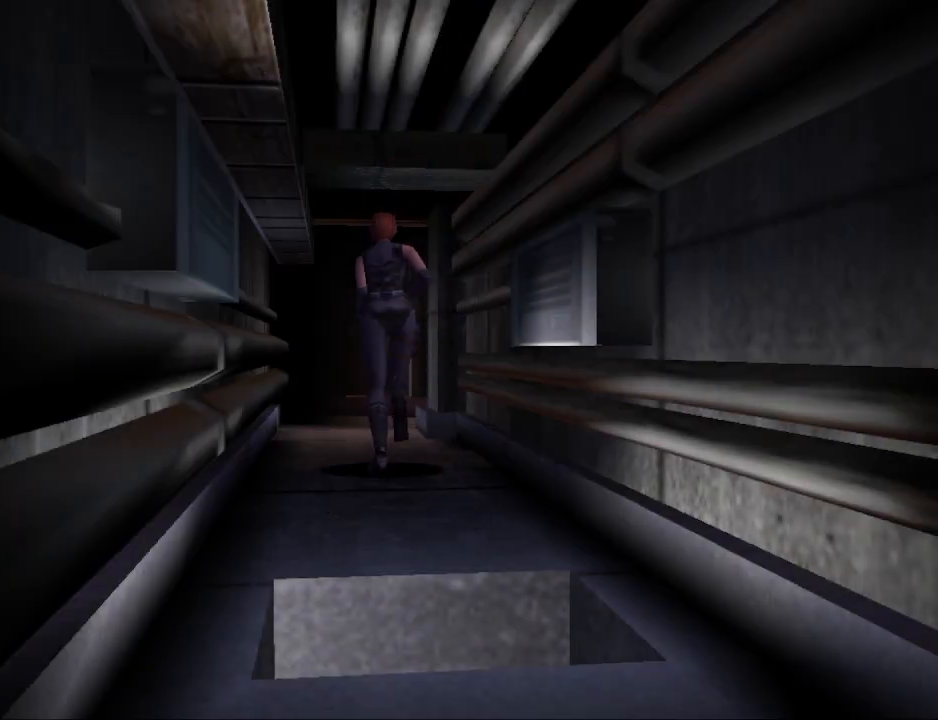
Gameplay with a controller (PlayStation layout); each line is a JSON object with the inputs held at the frame after it. "events" lists button and stick changes between this image and that frame as [ms after this image, input, new state], when the widget could be followed in between. Not read: R1 left_stick right_stick.
{"buttons": ["CIRCLE", "DPAD_UP"], "events": []}
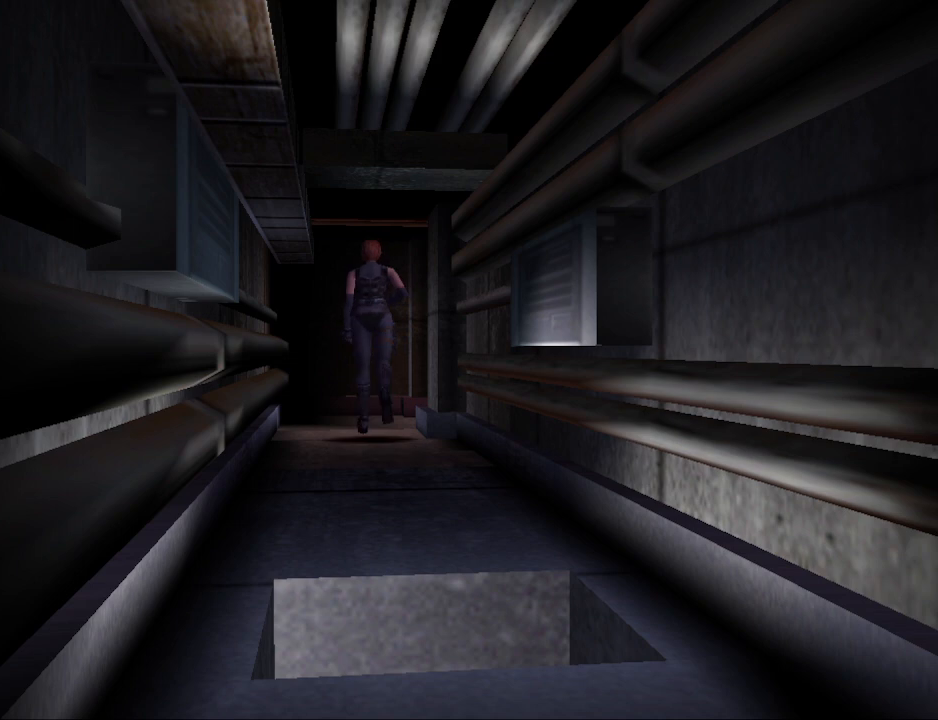
{"buttons": ["CIRCLE", "DPAD_UP", "DPAD_LEFT"], "events": [[300, "DPAD_LEFT", "down"]]}
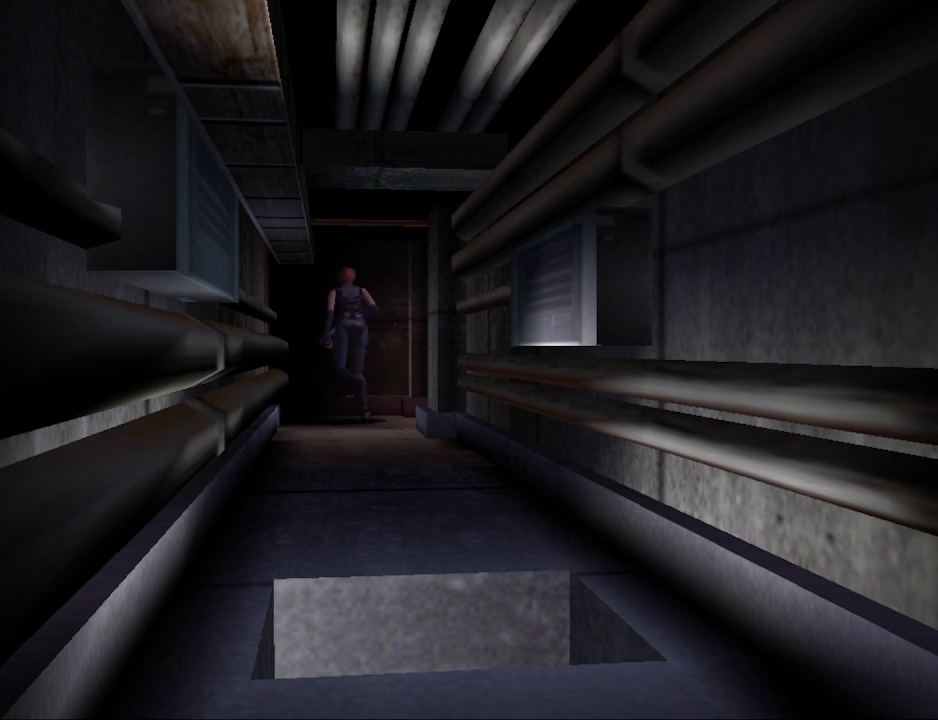
{"buttons": ["CIRCLE", "DPAD_UP", "DPAD_LEFT"], "events": []}
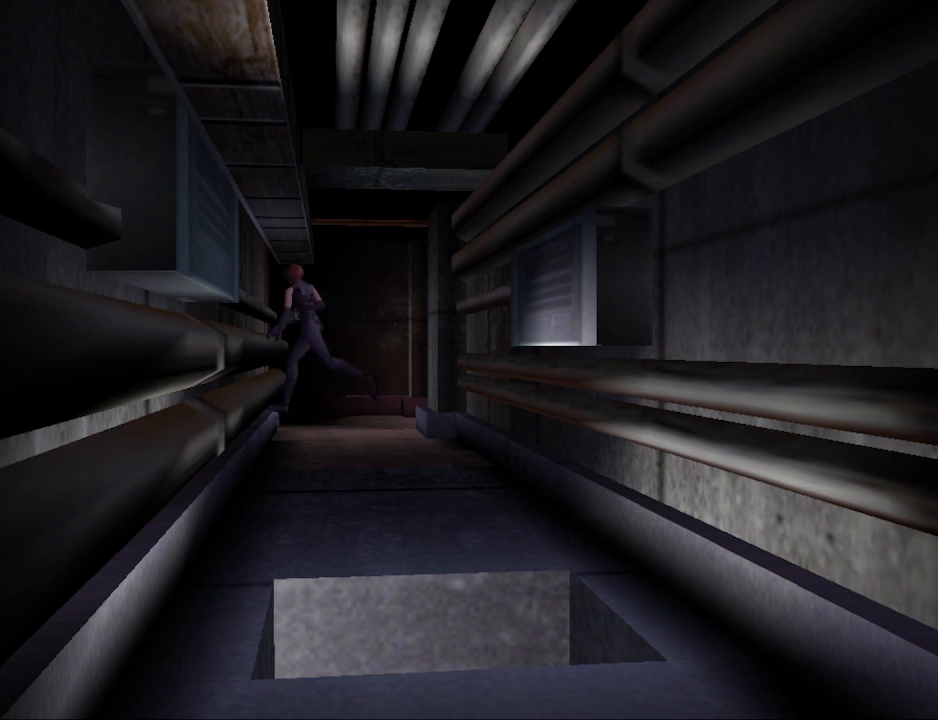
{"buttons": ["DPAD_RIGHT"], "events": [[200, "DPAD_LEFT", "up"], [300, "DPAD_RIGHT", "down"], [367, "DPAD_UP", "up"], [467, "CIRCLE", "up"]]}
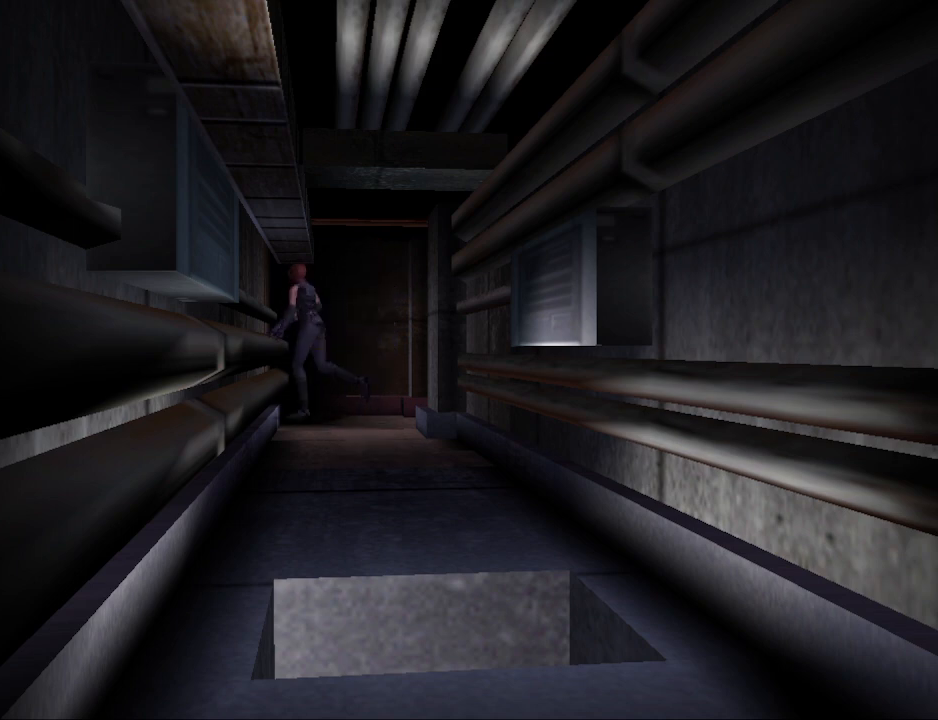
{"buttons": ["CIRCLE", "DPAD_UP", "DPAD_RIGHT"], "events": [[400, "DPAD_UP", "down"], [433, "CIRCLE", "down"]]}
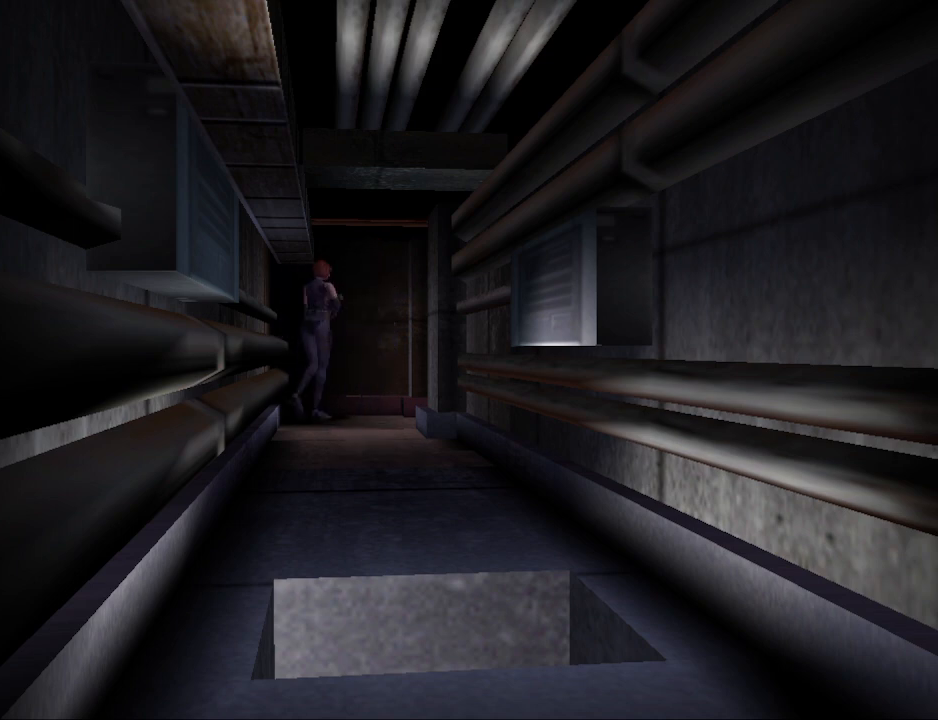
{"buttons": ["CIRCLE", "DPAD_UP", "DPAD_RIGHT"], "events": []}
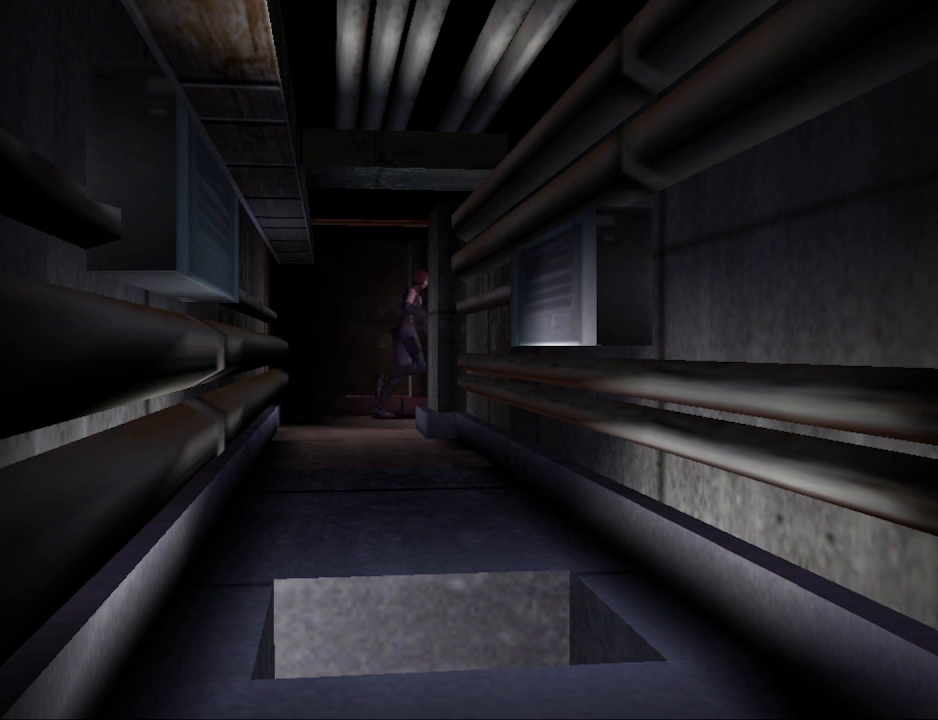
{"buttons": [], "events": [[33, "DPAD_RIGHT", "up"], [367, "DPAD_UP", "up"], [400, "CIRCLE", "up"]]}
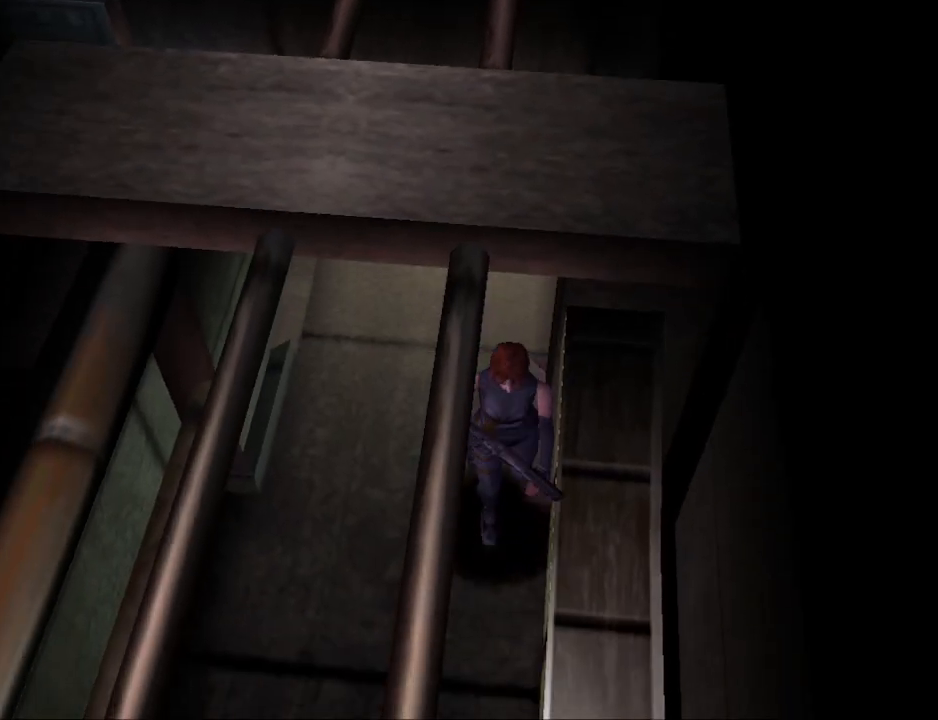
{"buttons": ["CIRCLE", "DPAD_UP", "DPAD_RIGHT"], "events": [[200, "CIRCLE", "down"], [200, "DPAD_UP", "down"], [400, "DPAD_RIGHT", "down"]]}
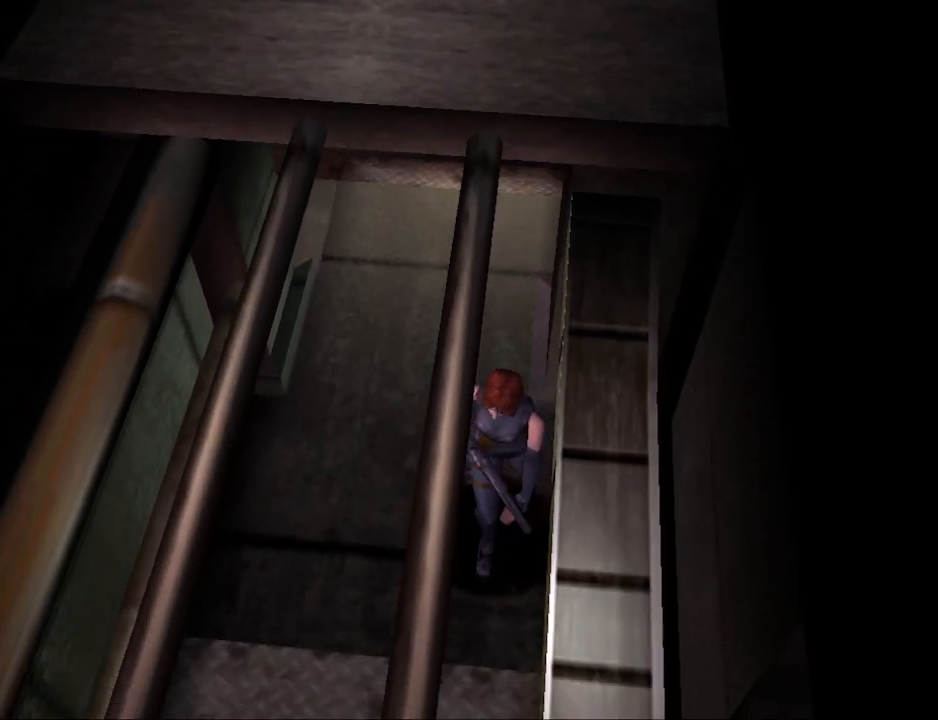
{"buttons": ["CIRCLE", "DPAD_UP"], "events": [[133, "DPAD_RIGHT", "up"]]}
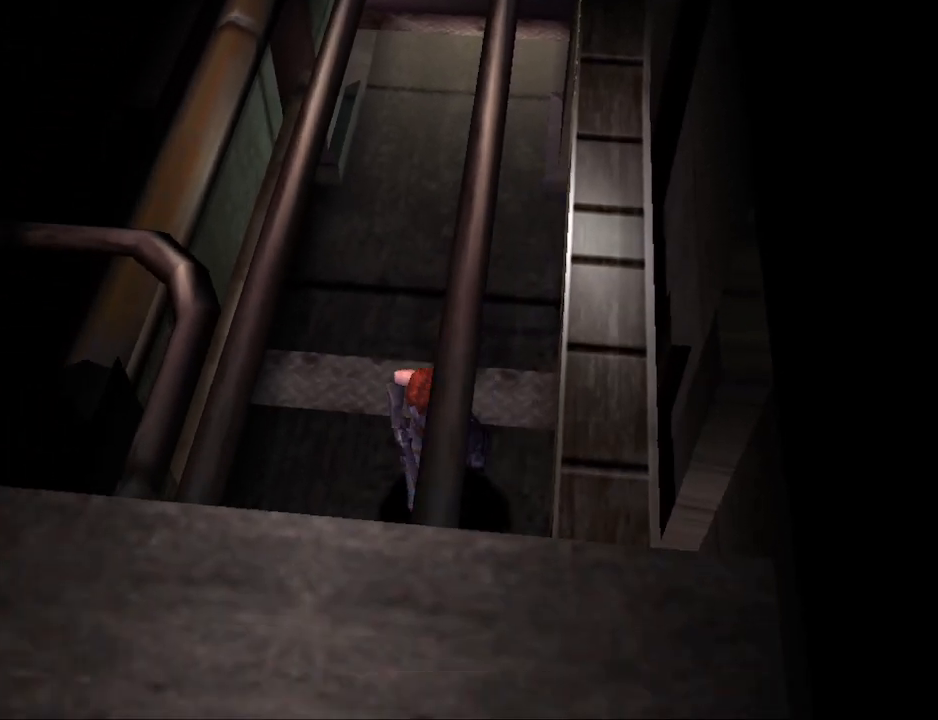
{"buttons": ["CIRCLE", "DPAD_UP"], "events": []}
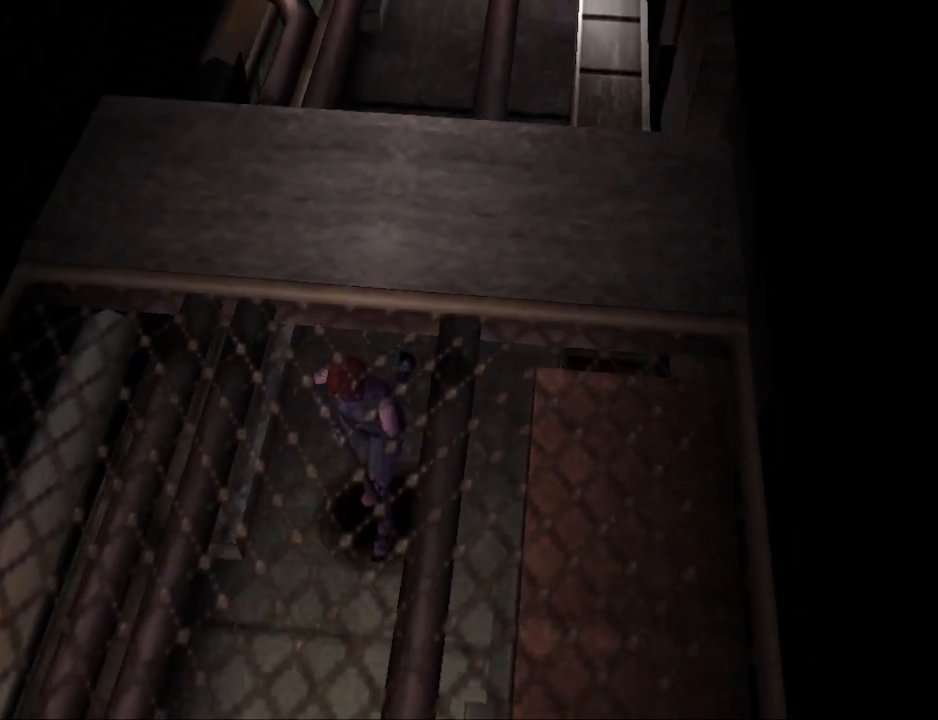
{"buttons": ["CIRCLE", "DPAD_UP"], "events": [[100, "DPAD_LEFT", "down"], [167, "DPAD_LEFT", "up"]]}
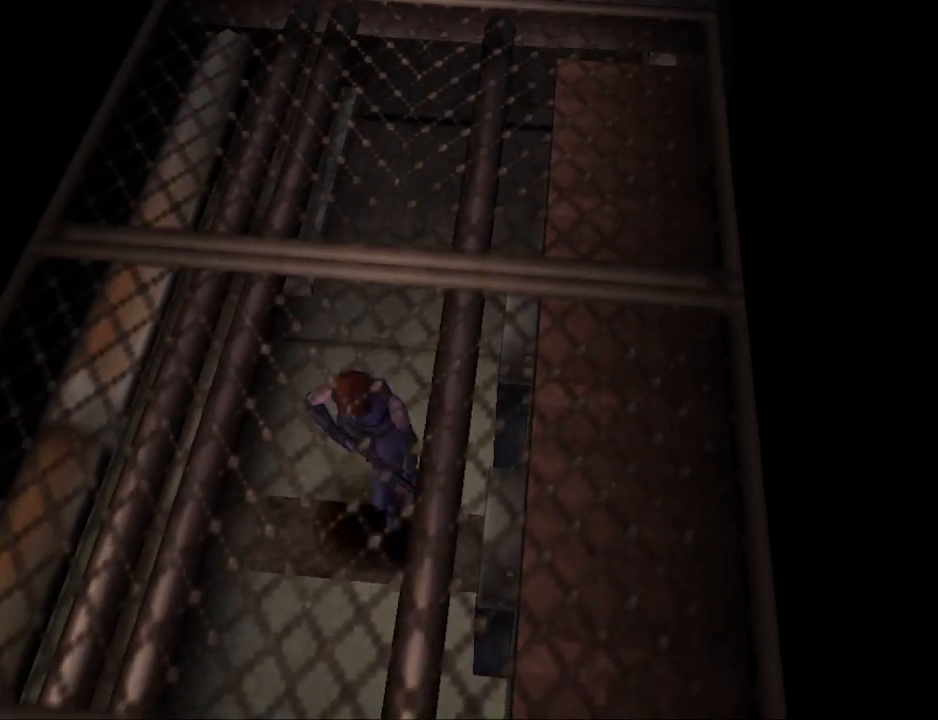
{"buttons": ["CIRCLE", "DPAD_UP"], "events": []}
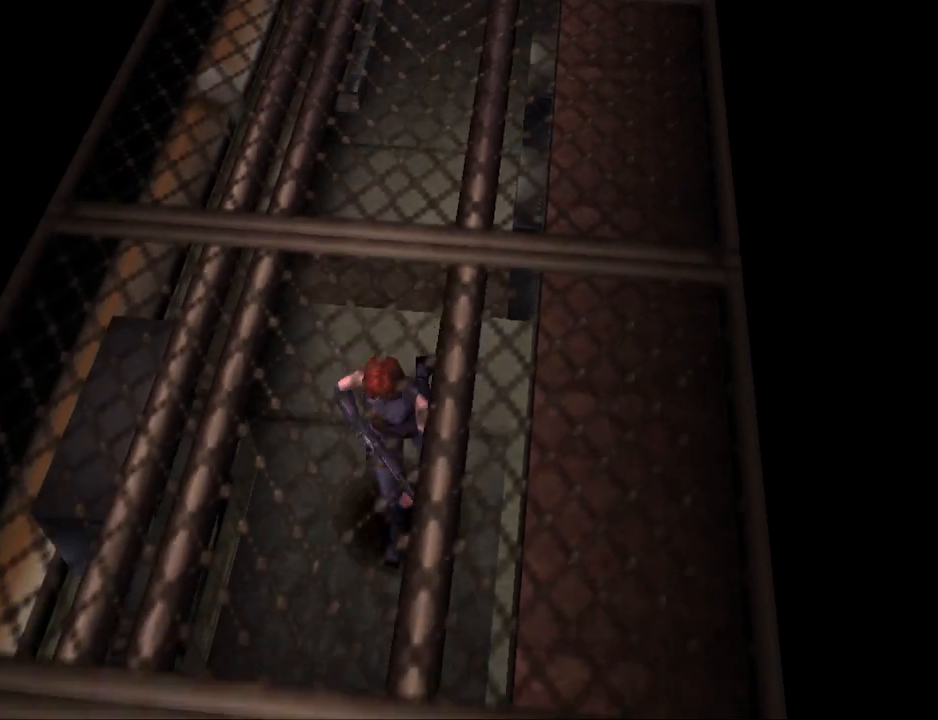
{"buttons": ["CIRCLE", "DPAD_UP"], "events": [[167, "DPAD_RIGHT", "down"], [300, "DPAD_RIGHT", "up"]]}
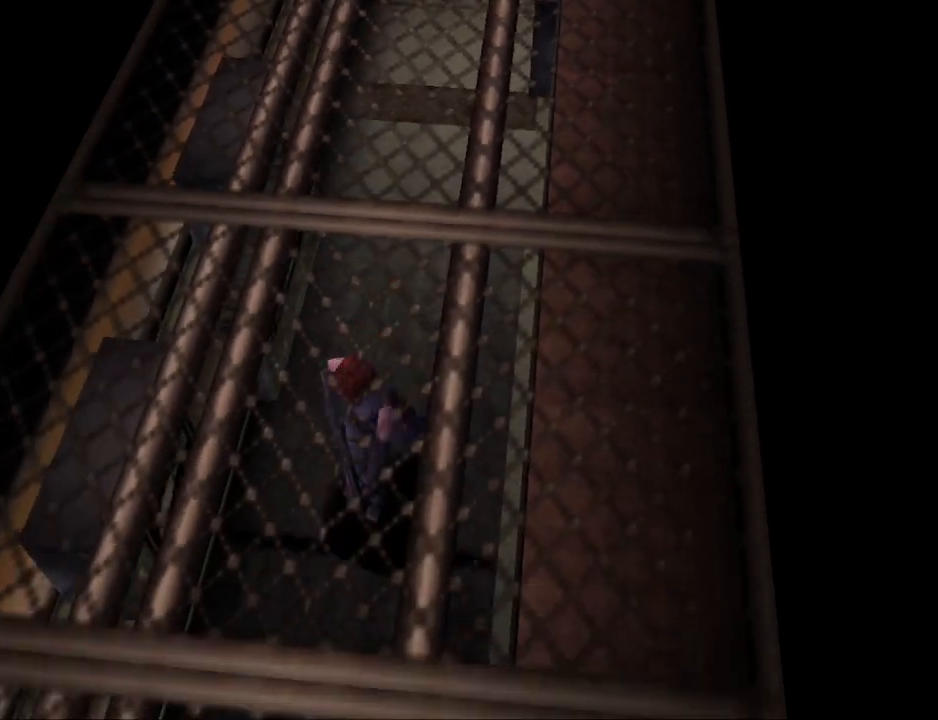
{"buttons": ["CIRCLE", "DPAD_UP", "DPAD_LEFT"], "events": [[500, "DPAD_LEFT", "down"]]}
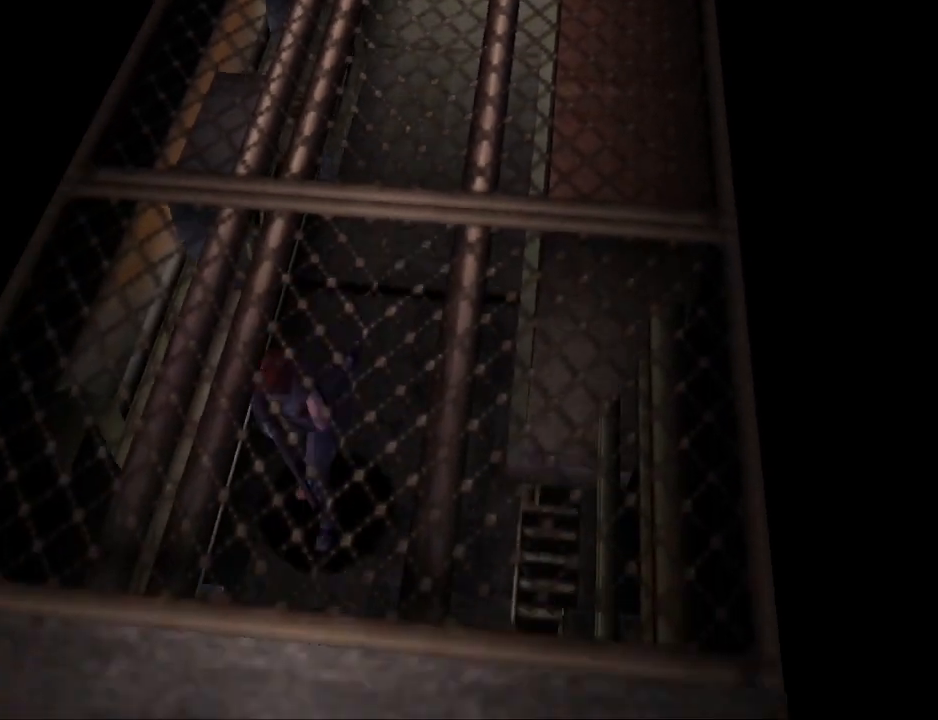
{"buttons": ["CIRCLE", "DPAD_UP"], "events": [[67, "DPAD_LEFT", "up"]]}
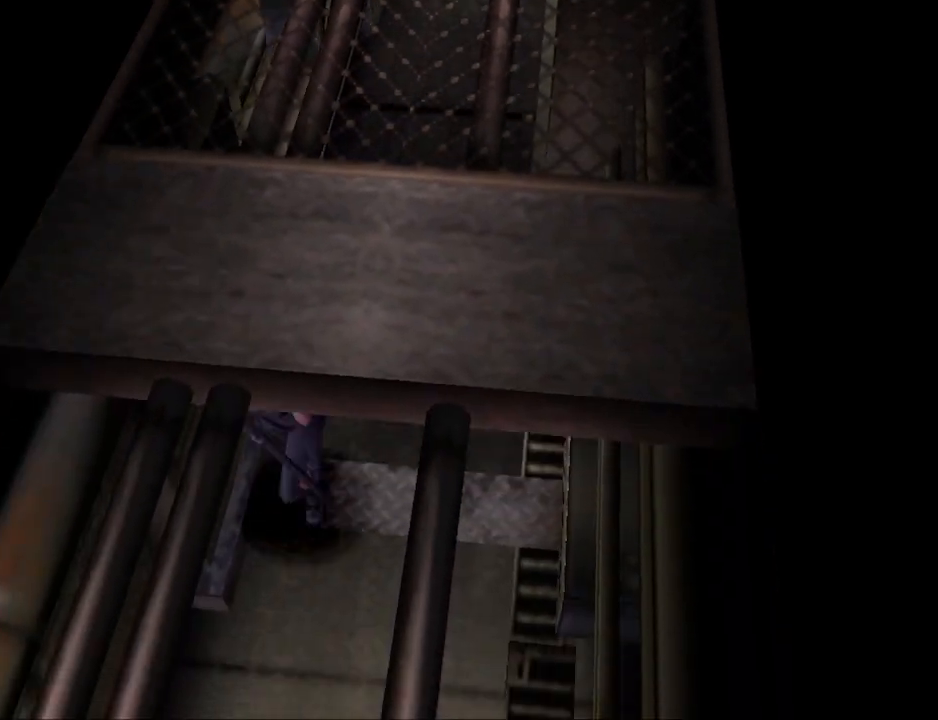
{"buttons": ["CIRCLE", "DPAD_UP"], "events": []}
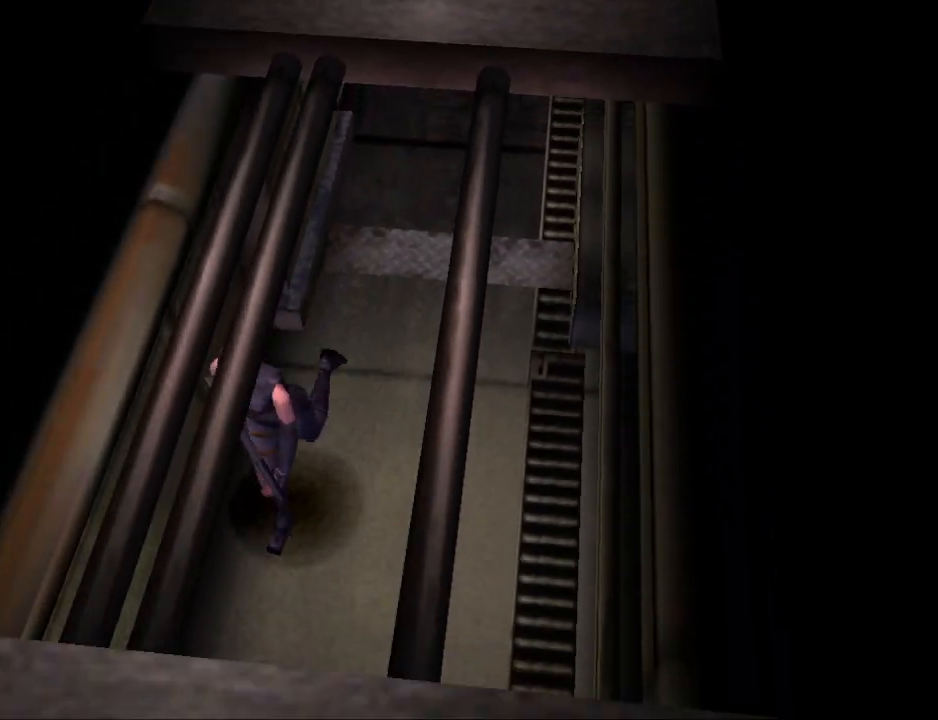
{"buttons": ["CIRCLE", "DPAD_UP"], "events": []}
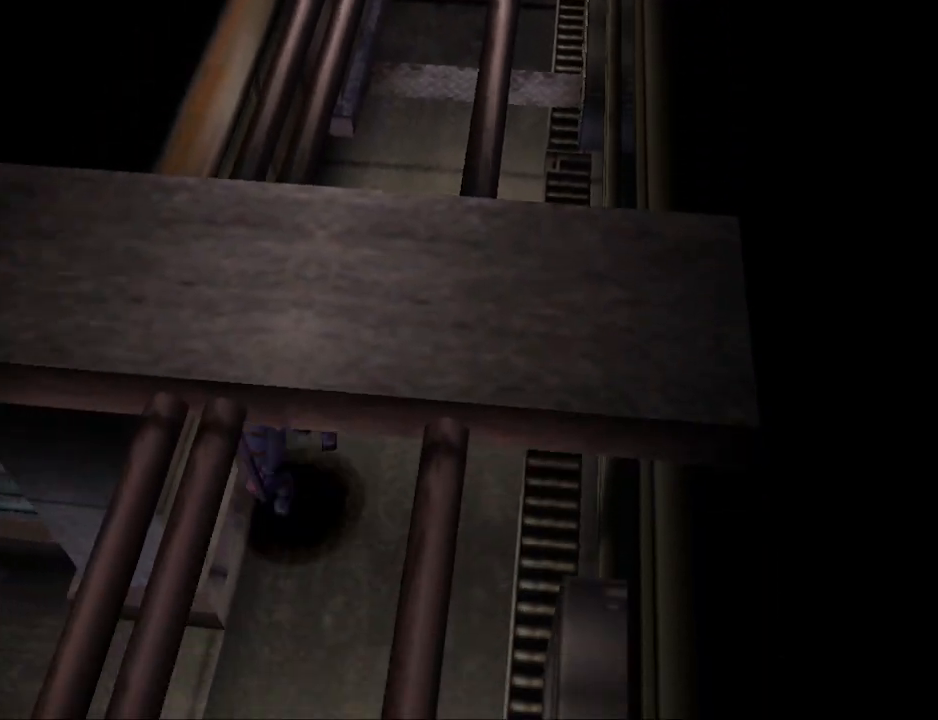
{"buttons": ["CIRCLE", "DPAD_UP"], "events": []}
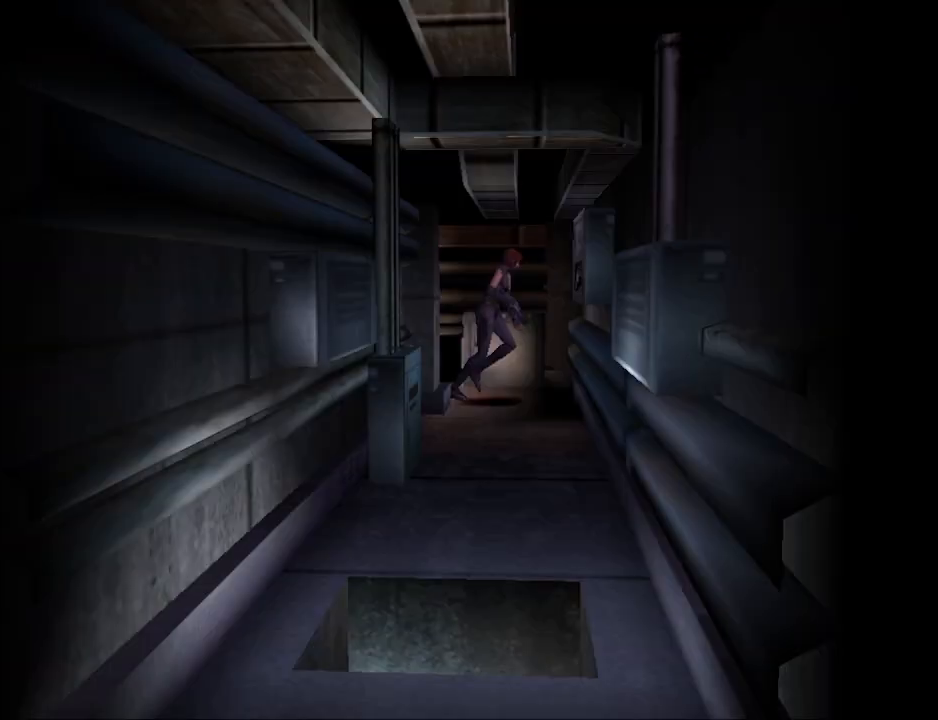
{"buttons": [], "events": [[200, "DPAD_UP", "up"], [333, "CIRCLE", "up"]]}
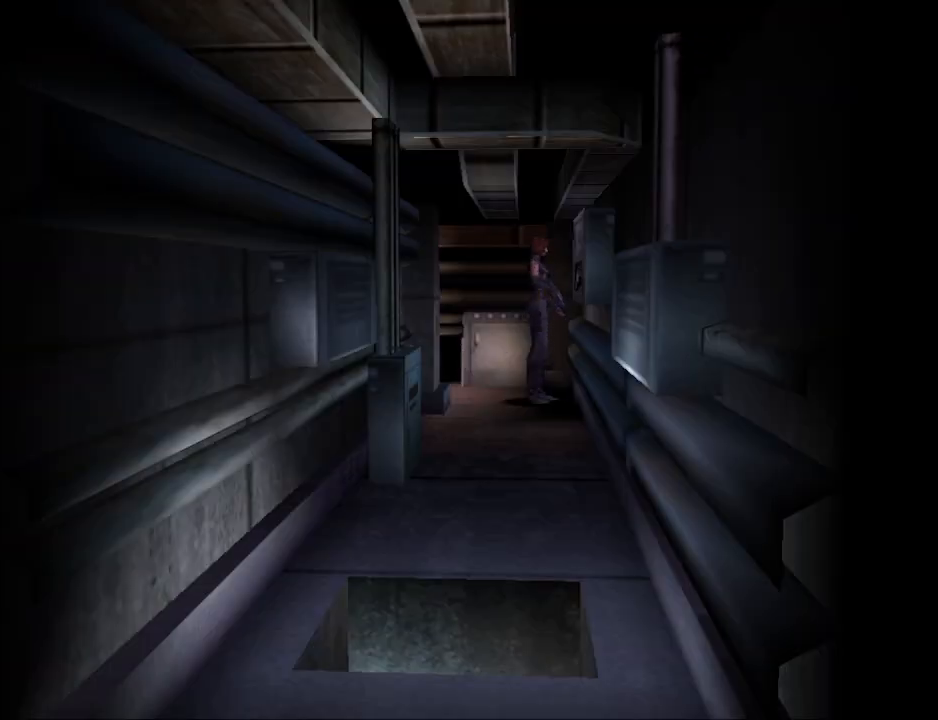
{"buttons": ["DPAD_RIGHT"], "events": [[100, "DPAD_RIGHT", "down"]]}
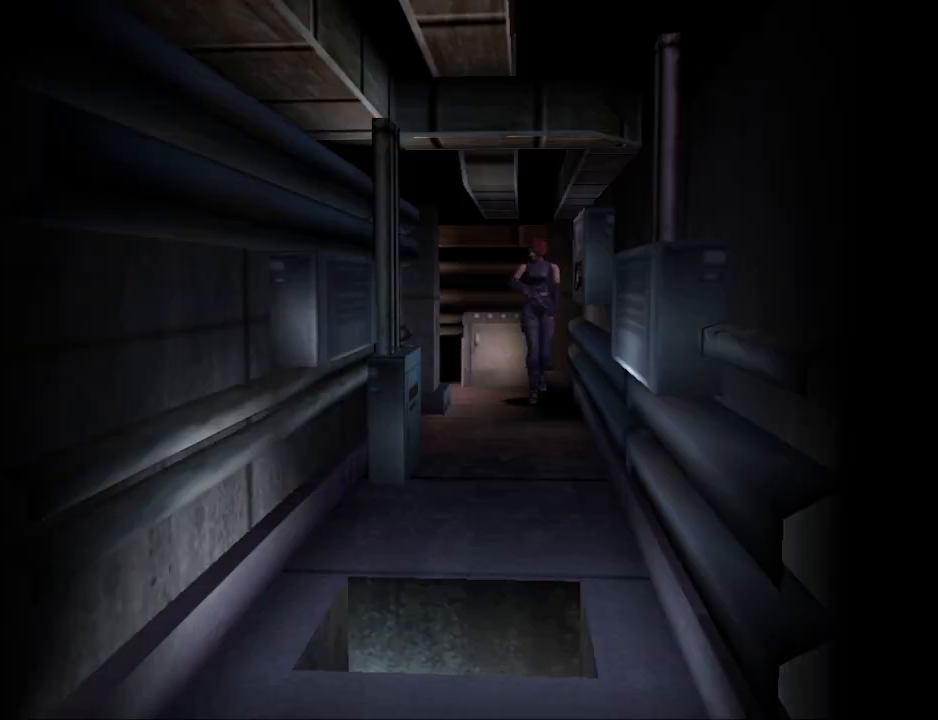
{"buttons": ["CIRCLE", "DPAD_UP"], "events": [[67, "CIRCLE", "down"], [100, "DPAD_UP", "down"], [133, "DPAD_RIGHT", "up"]]}
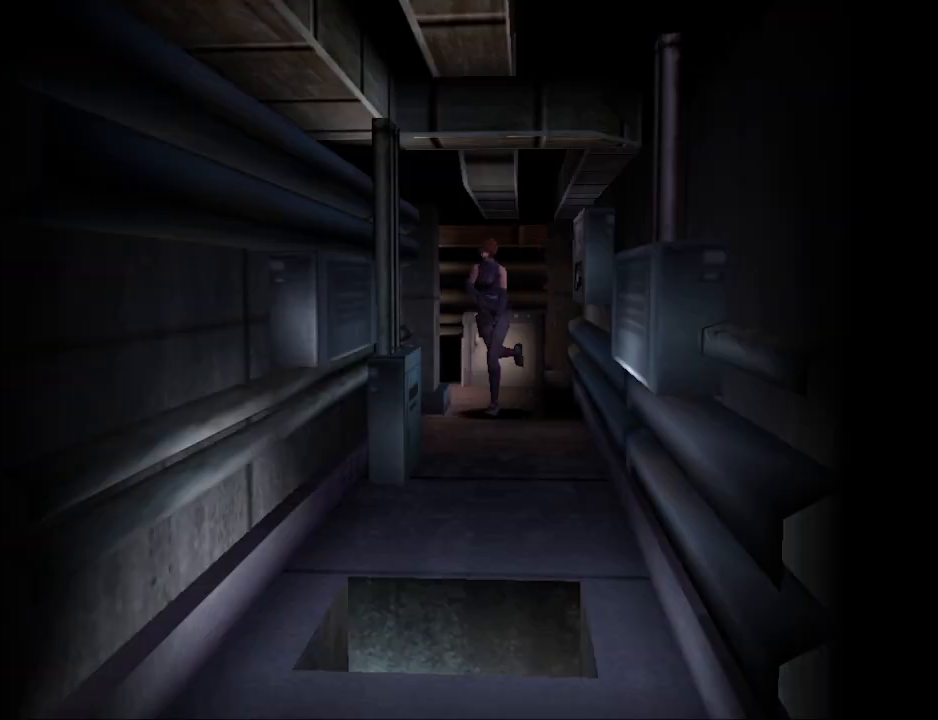
{"buttons": ["CIRCLE", "DPAD_UP"], "events": [[67, "DPAD_LEFT", "down"], [267, "DPAD_LEFT", "up"]]}
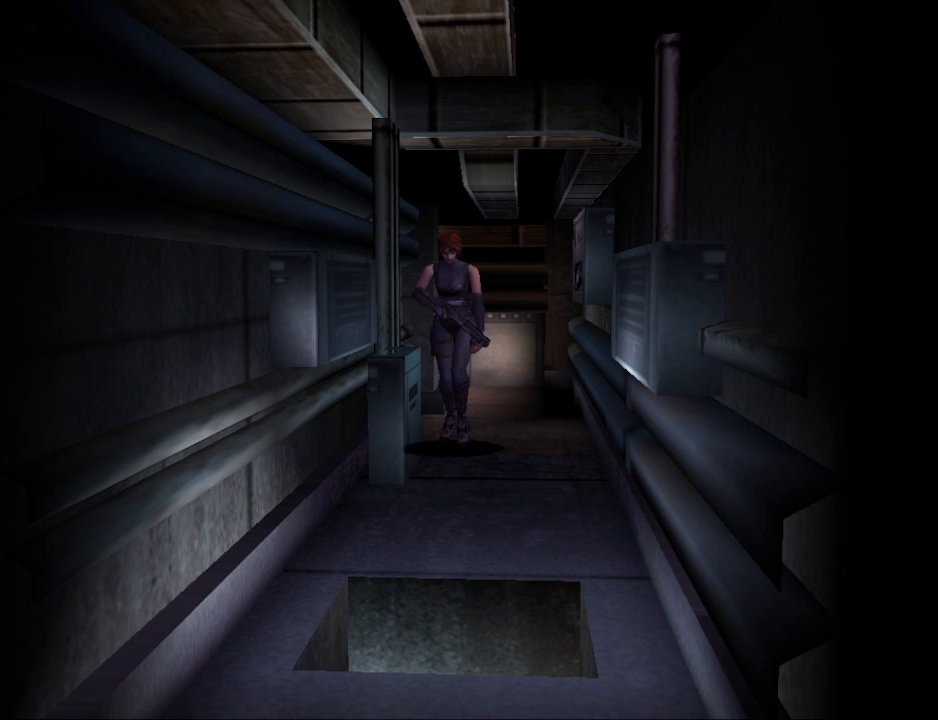
{"buttons": ["CIRCLE", "DPAD_UP", "DPAD_LEFT"], "events": [[467, "DPAD_LEFT", "down"]]}
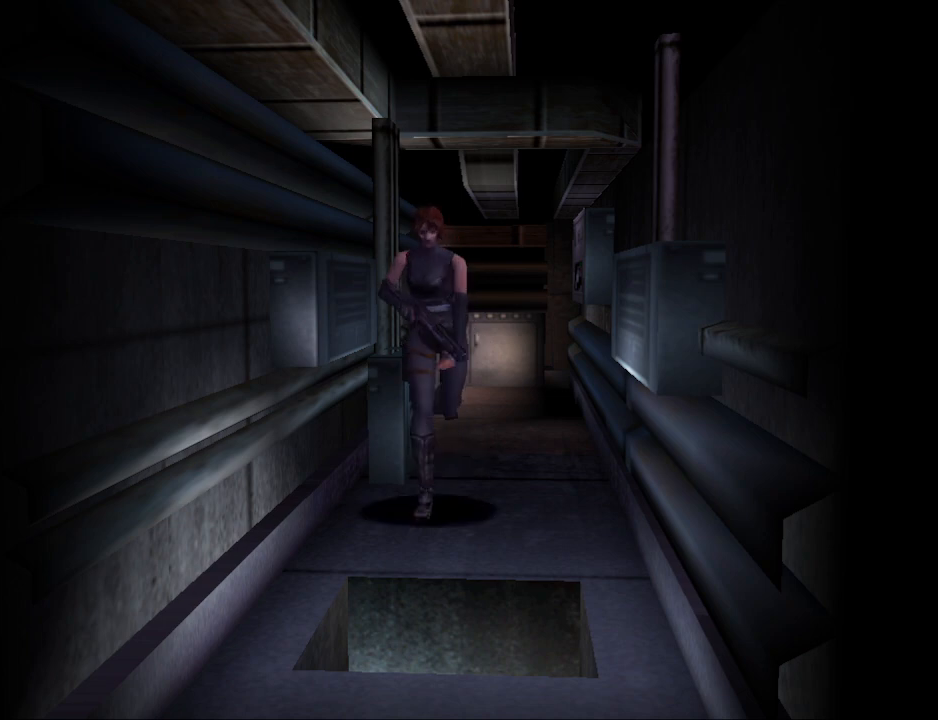
{"buttons": ["CROSS"], "events": [[67, "DPAD_LEFT", "up"], [333, "CIRCLE", "up"], [400, "DPAD_UP", "up"], [500, "CROSS", "down"]]}
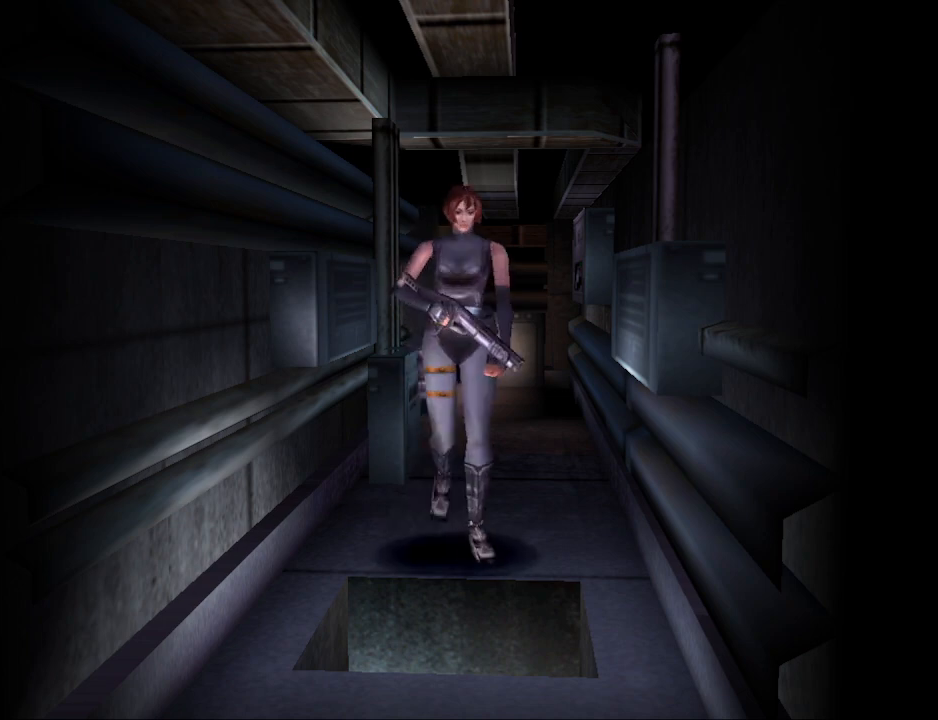
{"buttons": [], "events": [[100, "CROSS", "up"]]}
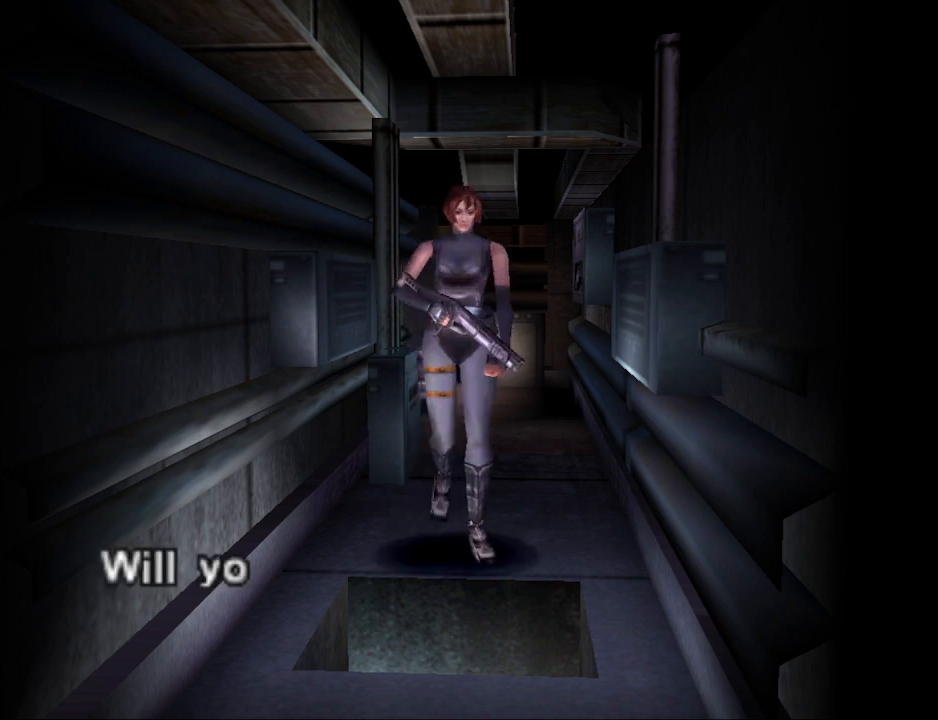
{"buttons": [], "events": [[100, "CROSS", "down"], [233, "CROSS", "up"]]}
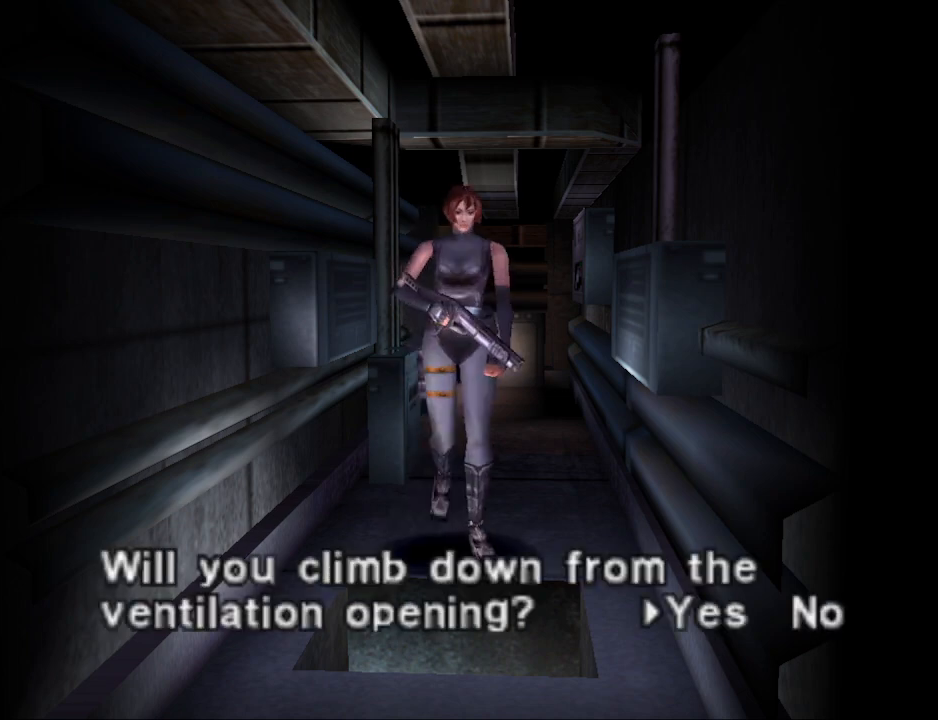
{"buttons": [], "events": [[100, "CROSS", "down"], [233, "CROSS", "up"]]}